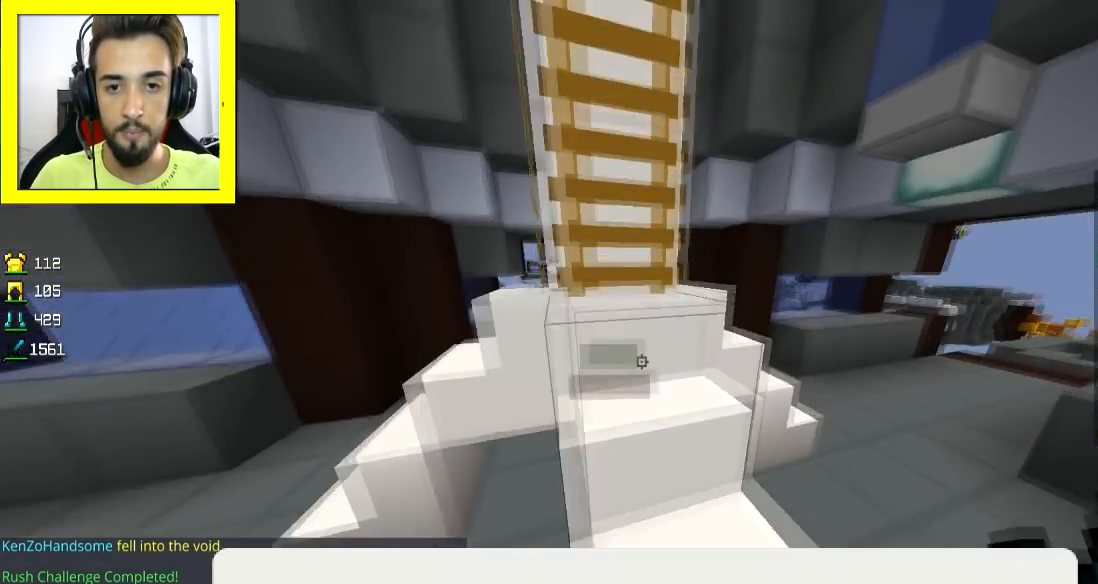
Gameplay with keyboard and mouse; each line is a JSON object with the keys and mouse buttons held at the frame after it. "events" lists presses ("down") and releases ("up") of "a", "d", "s", "space", "w", "mouse_left" and "mouse_right" between this image and that frame as [ms after this image, input, new state], when the widget could be followed in between. "mouse_left", "mouse_right" = the "left", "right" buttons of the "mouse" list. No other keys are recorded. Fast repeated clicks can show as one long hold. Mouse movement is not recorded.
{"keys": ["w"], "mouse": [], "events": [[16, "d", "up"]]}
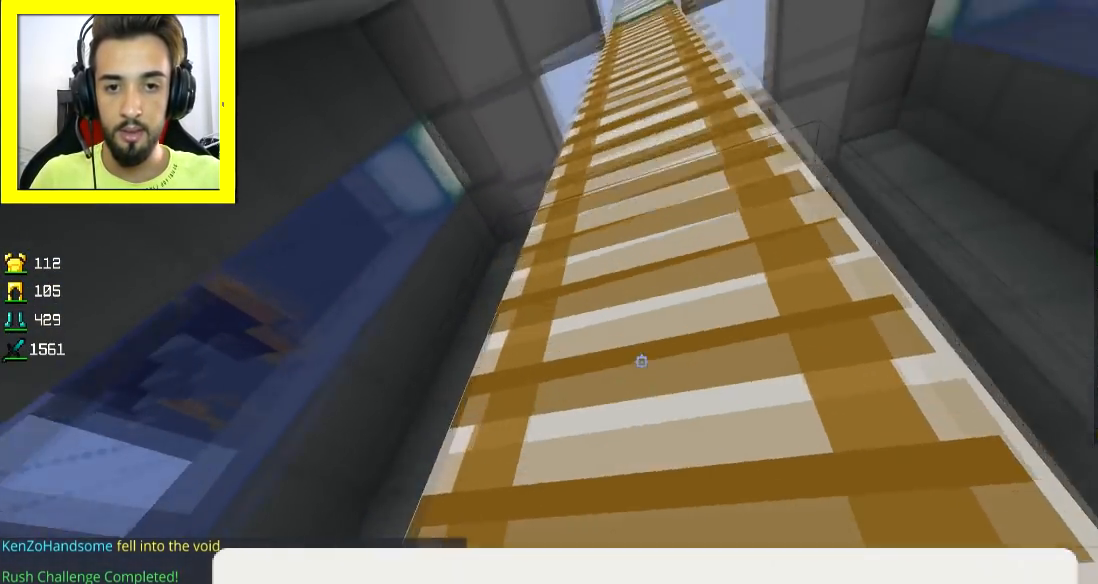
{"keys": ["w"], "mouse": [], "events": [[167, "d", "down"], [317, "d", "up"]]}
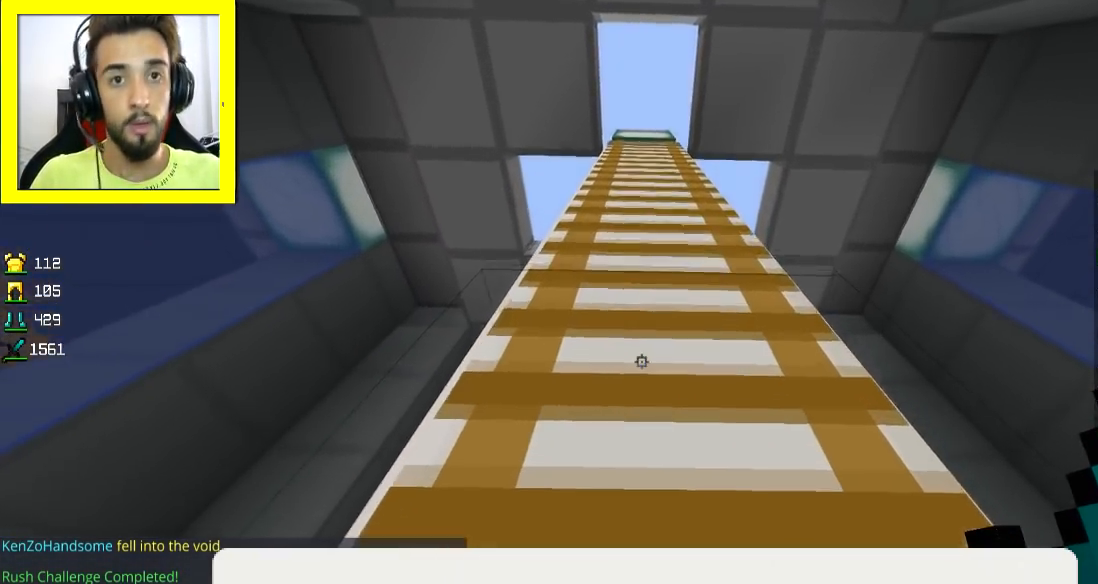
{"keys": ["w"], "mouse": [], "events": []}
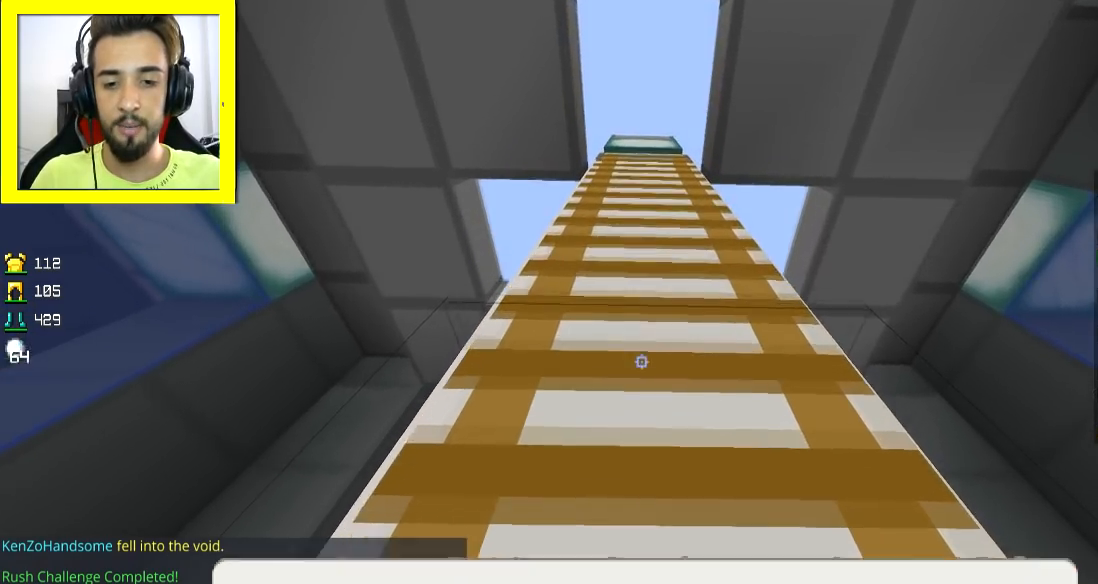
{"keys": ["w"], "mouse": [], "events": []}
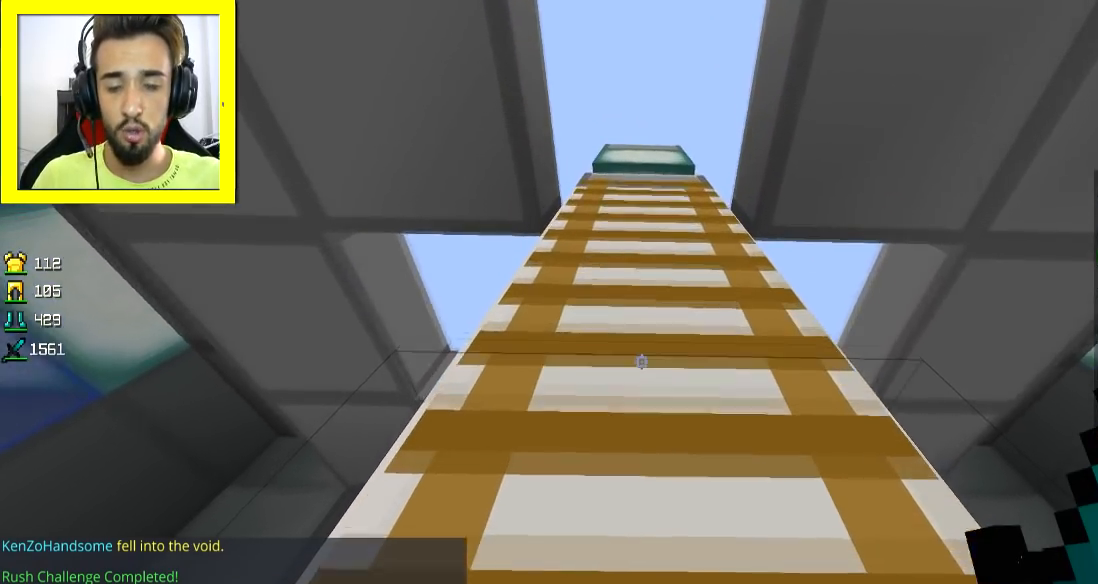
{"keys": ["w"], "mouse": [], "events": []}
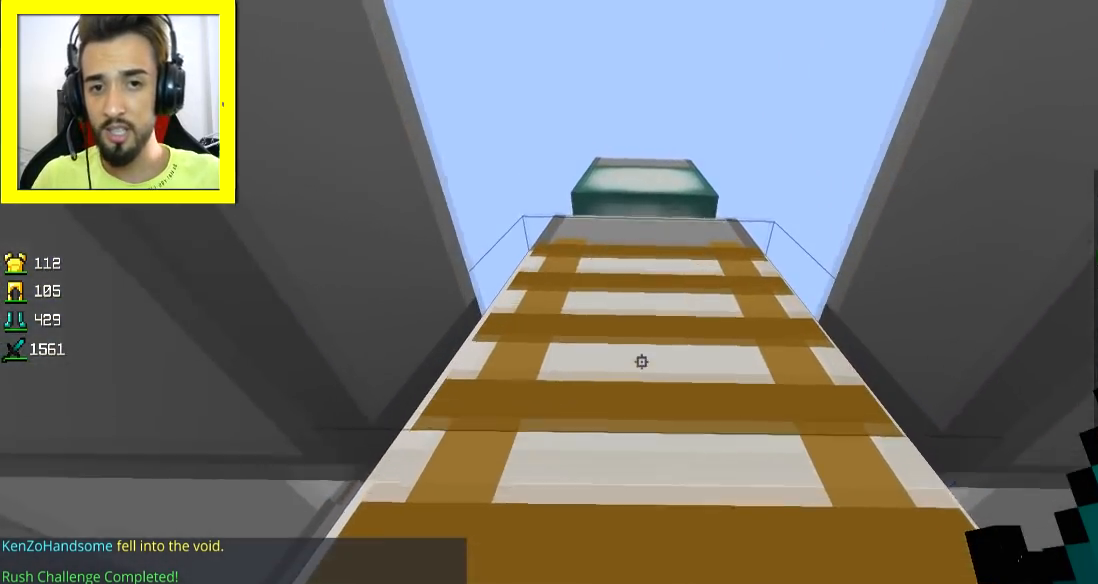
{"keys": ["d", "w"], "mouse": [], "events": [[467, "d", "down"]]}
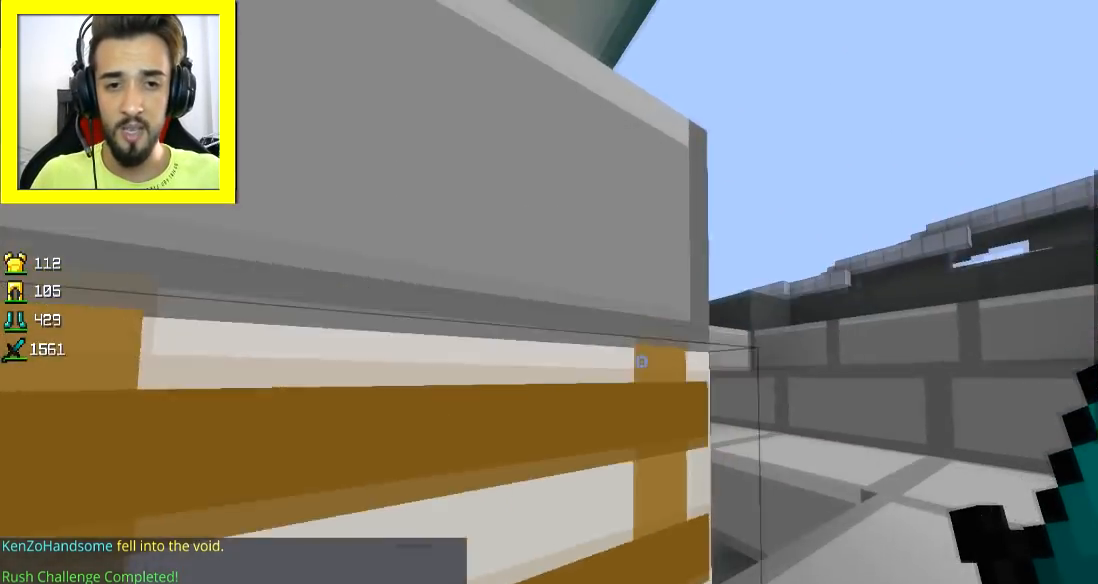
{"keys": ["d", "w"], "mouse": [], "events": []}
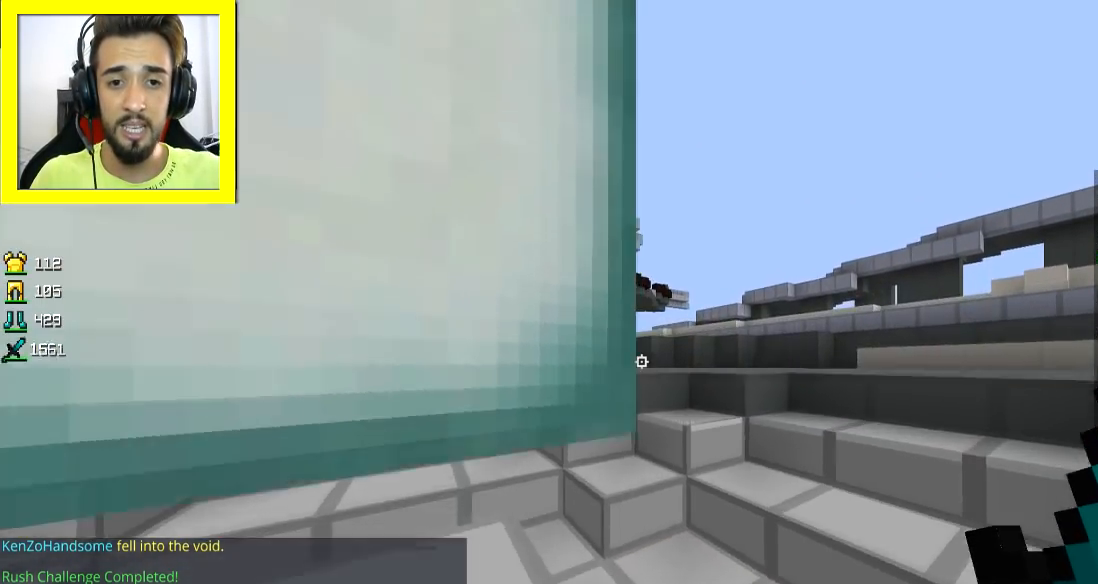
{"keys": ["w"], "mouse": [], "events": [[467, "d", "up"]]}
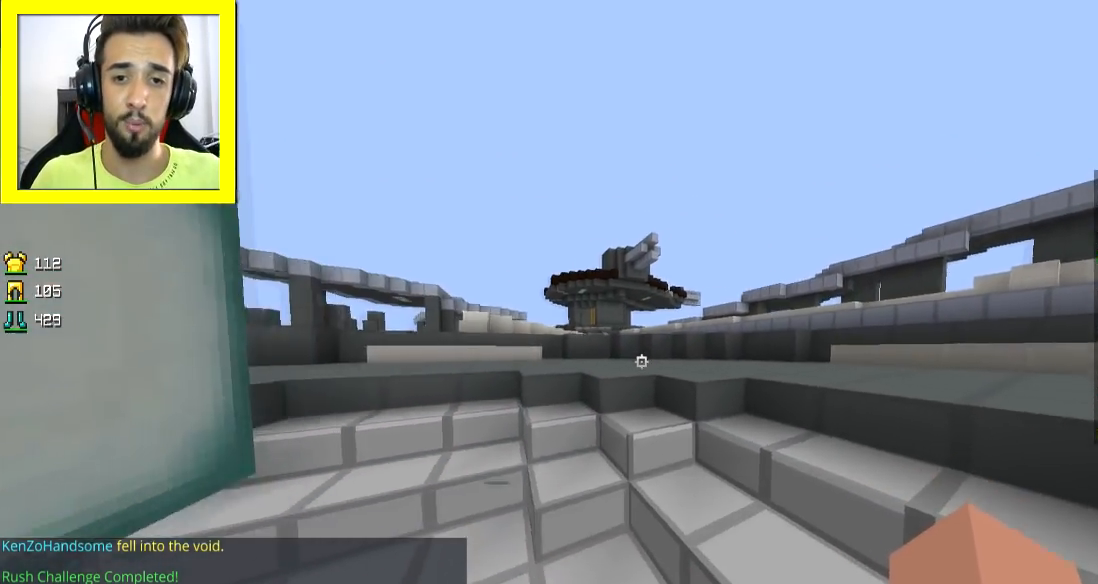
{"keys": ["w"], "mouse": [], "events": [[217, "space", "down"], [367, "space", "up"]]}
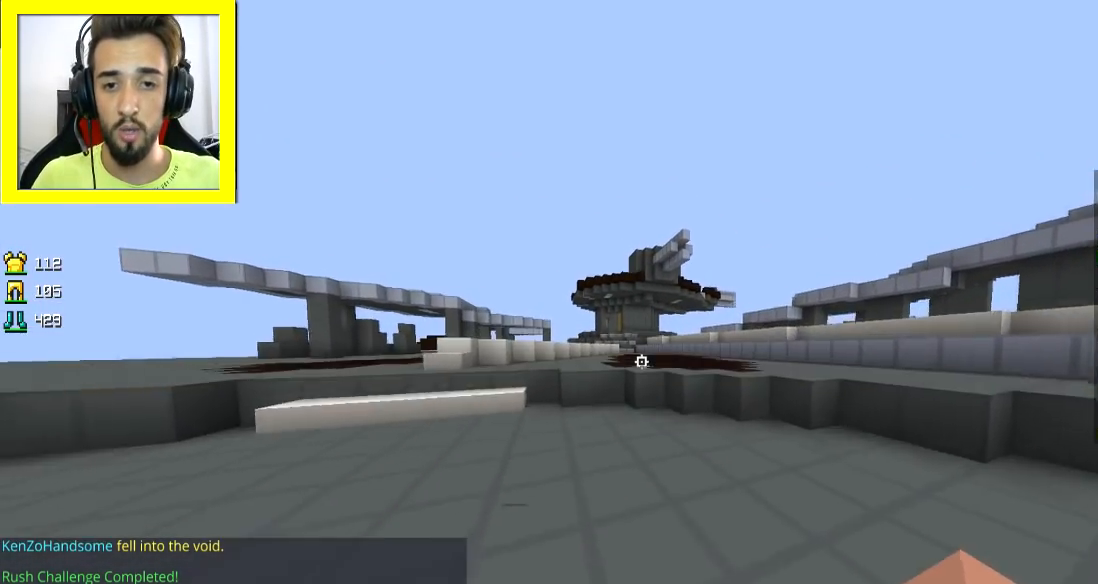
{"keys": ["w"], "mouse": [], "events": []}
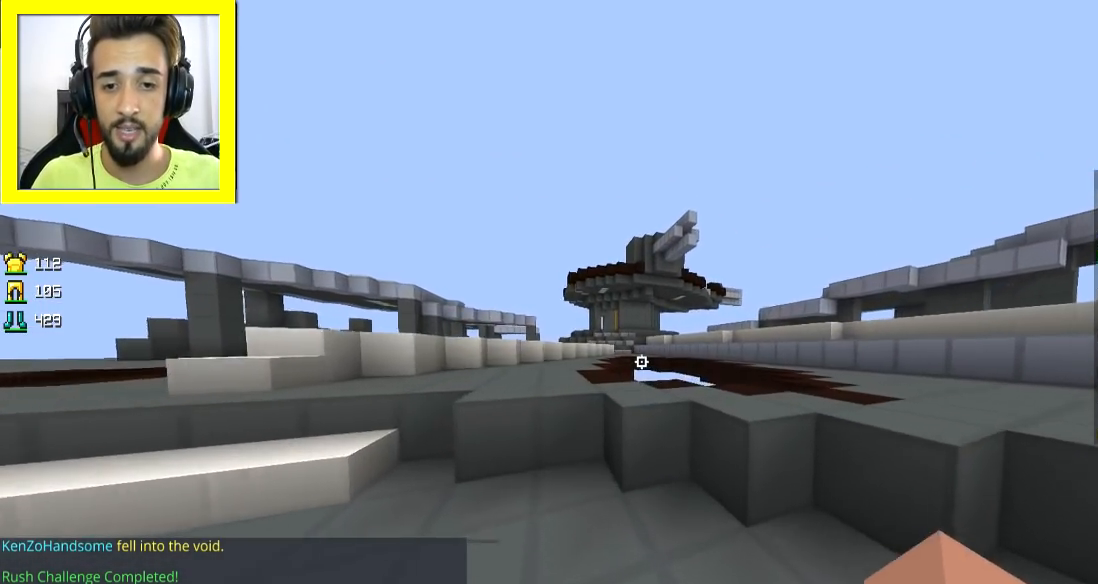
{"keys": ["w"], "mouse": [], "events": [[167, "space", "down"], [317, "space", "up"]]}
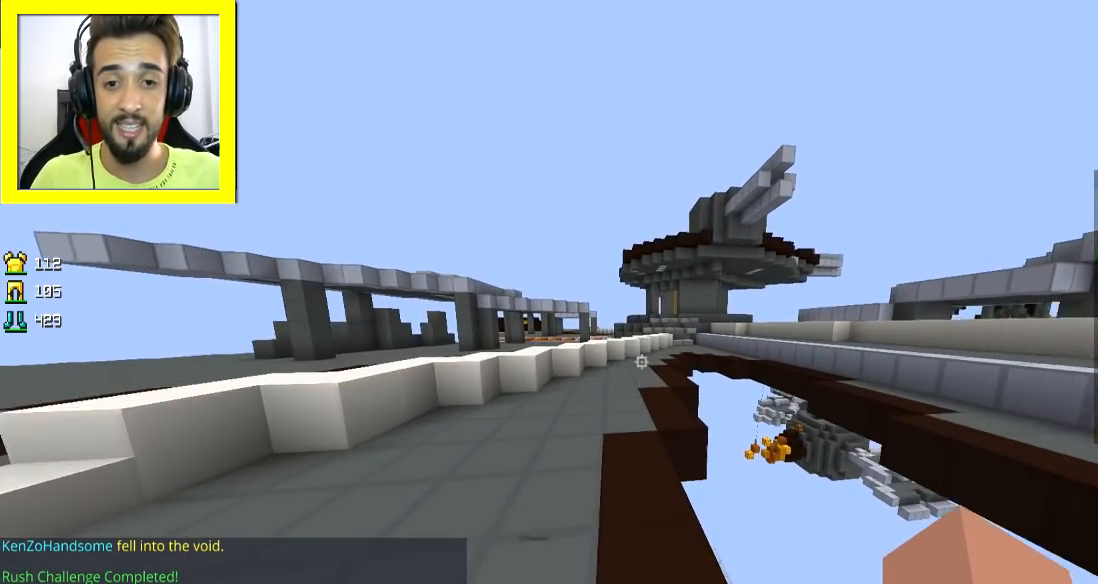
{"keys": ["w"], "mouse": [], "events": [[17, "a", "down"], [267, "a", "up"]]}
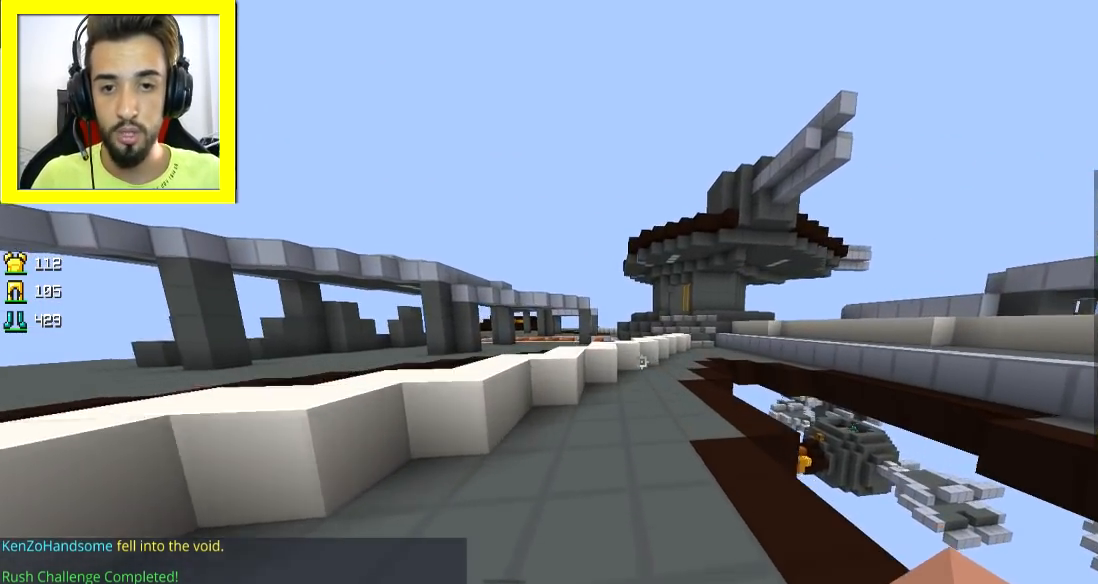
{"keys": ["w"], "mouse": [], "events": []}
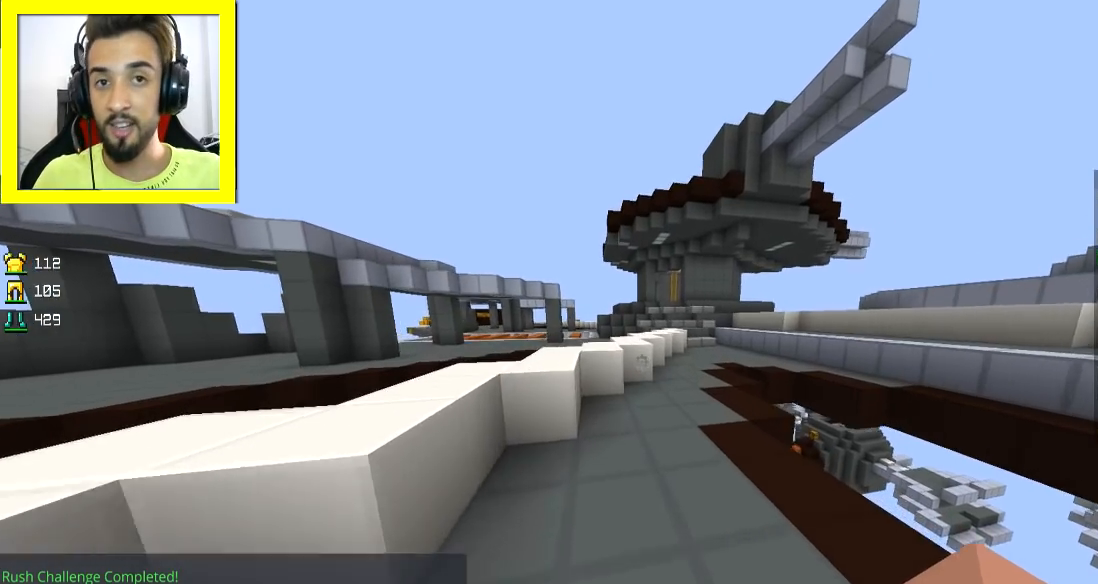
{"keys": ["d", "w"], "mouse": [], "events": [[317, "d", "down"]]}
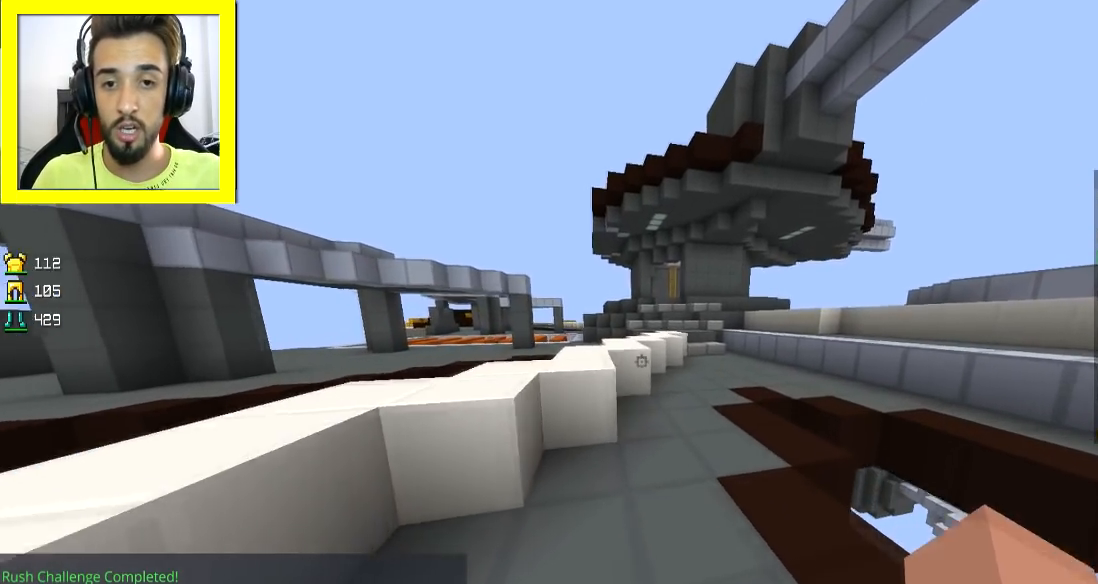
{"keys": ["d", "w"], "mouse": [], "events": [[67, "d", "up"], [350, "d", "down"]]}
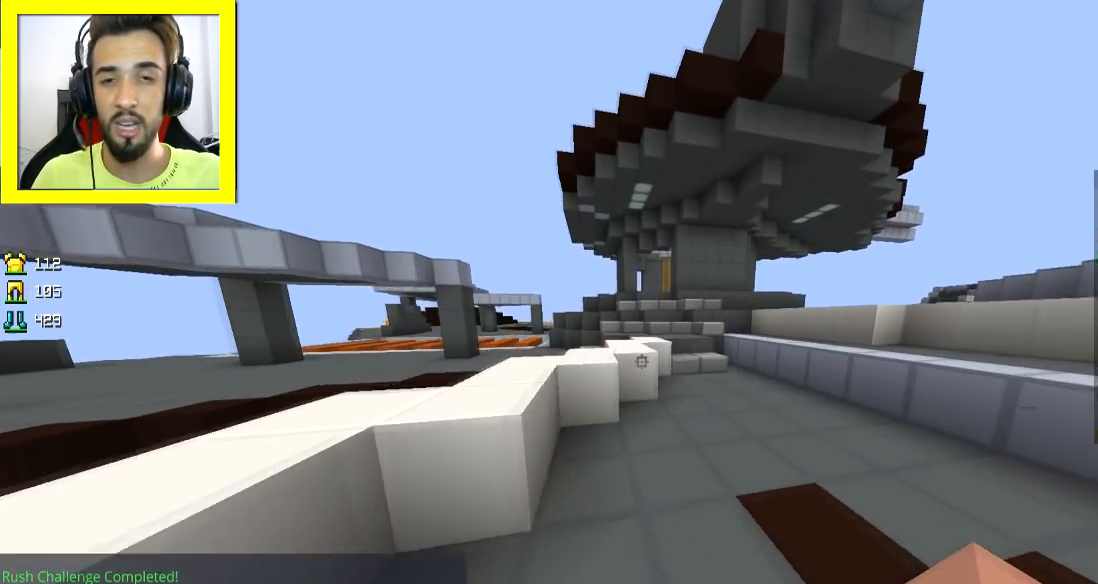
{"keys": ["w"], "mouse": [], "events": [[184, "d", "up"]]}
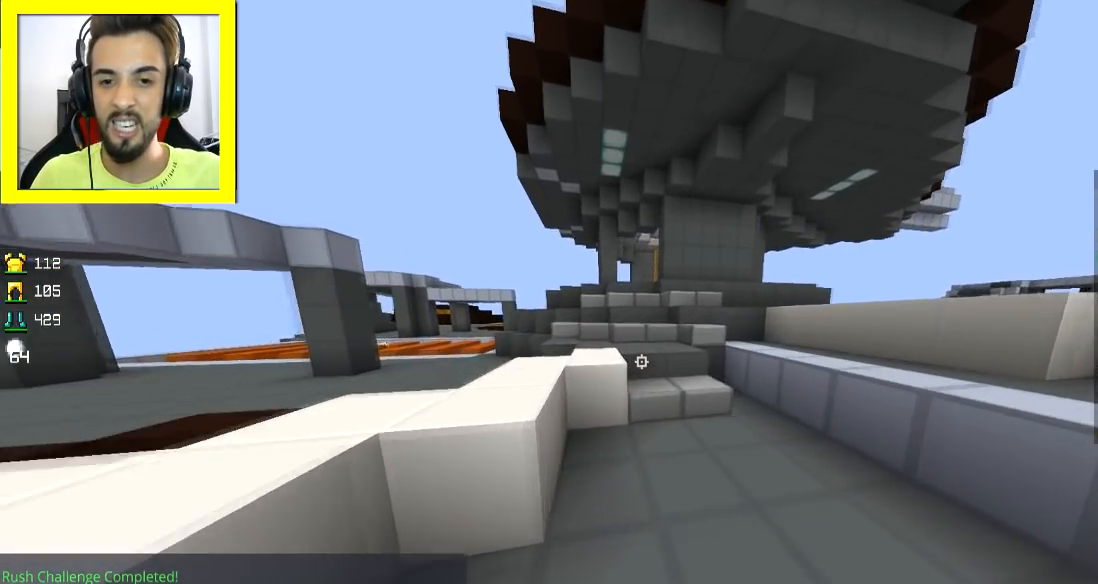
{"keys": ["w"], "mouse": [], "events": [[200, "space", "down"], [317, "space", "up"]]}
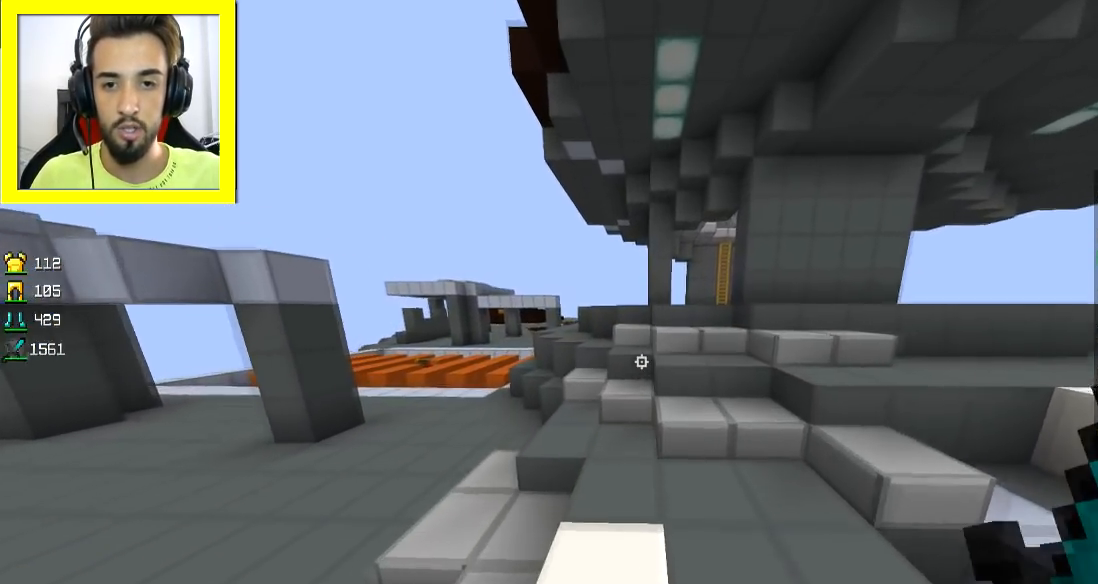
{"keys": ["w"], "mouse": [], "events": []}